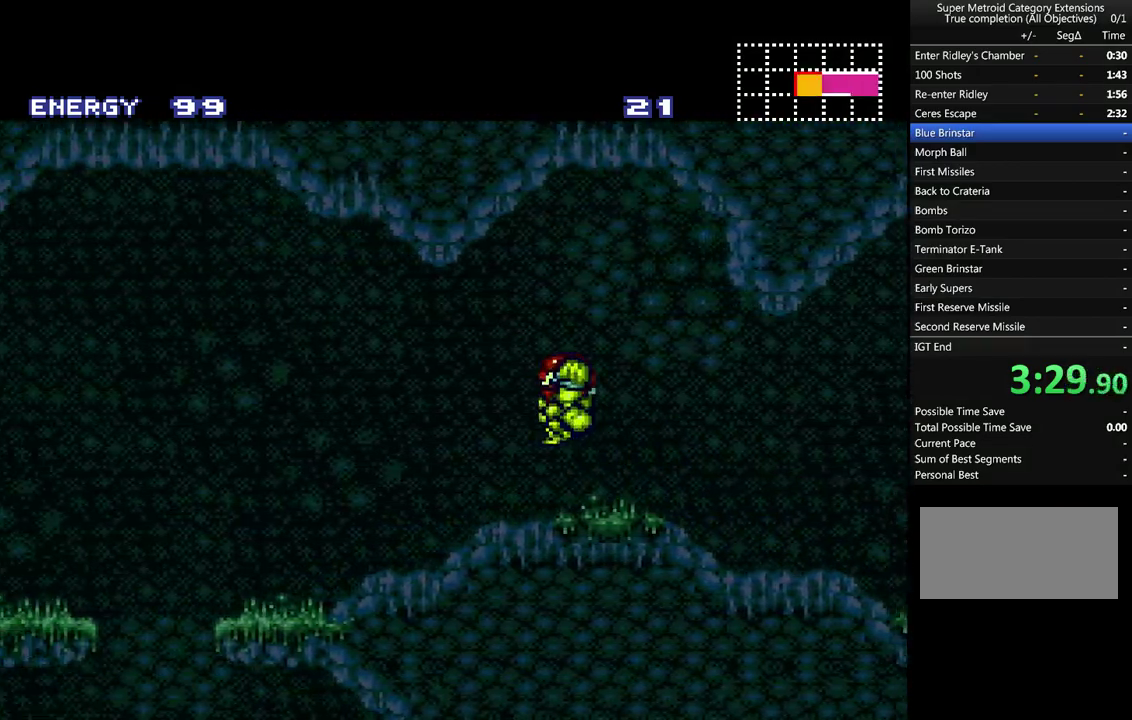
Gameplay with a controller (Nintendo layout); each line is a JSON object with the inputs held at the frame after it. "events" lists button and stick changes between this image and that frame as [ms after this image, input, new state], when the widget could be followed in between. Not read: L3 R3.
{"buttons": ["A", "DPAD_LEFT"], "events": [[17, "B", "up"]]}
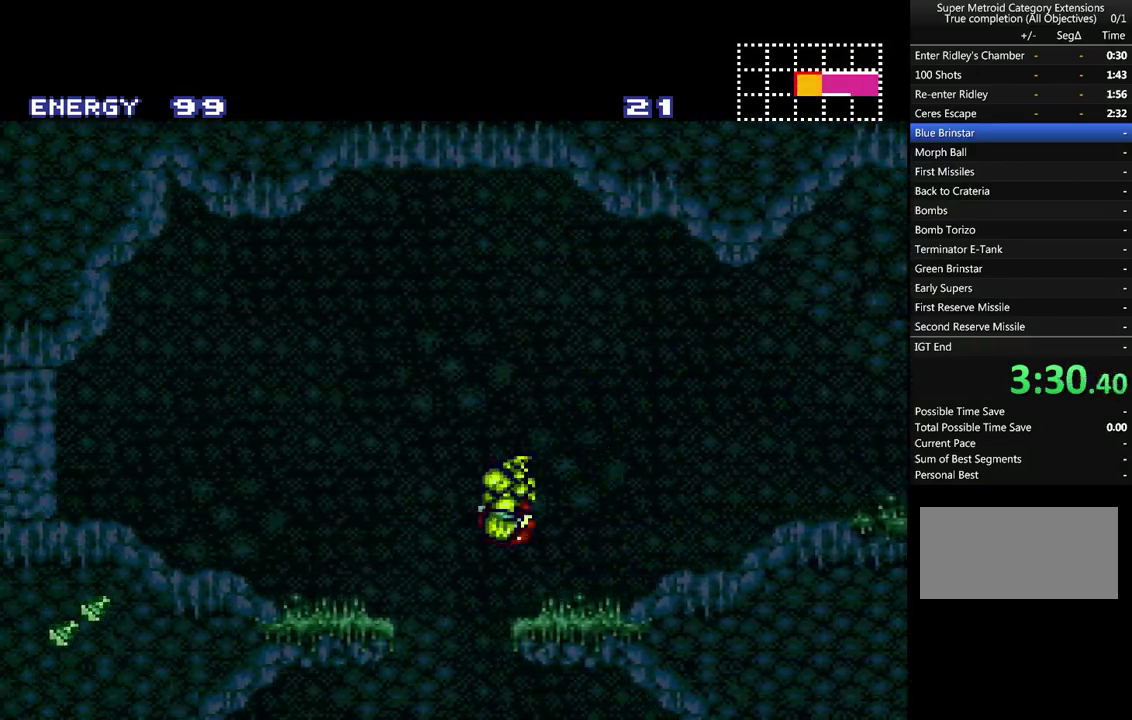
{"buttons": ["A"], "events": [[67, "DPAD_LEFT", "up"], [167, "DPAD_RIGHT", "down"], [417, "DPAD_RIGHT", "up"]]}
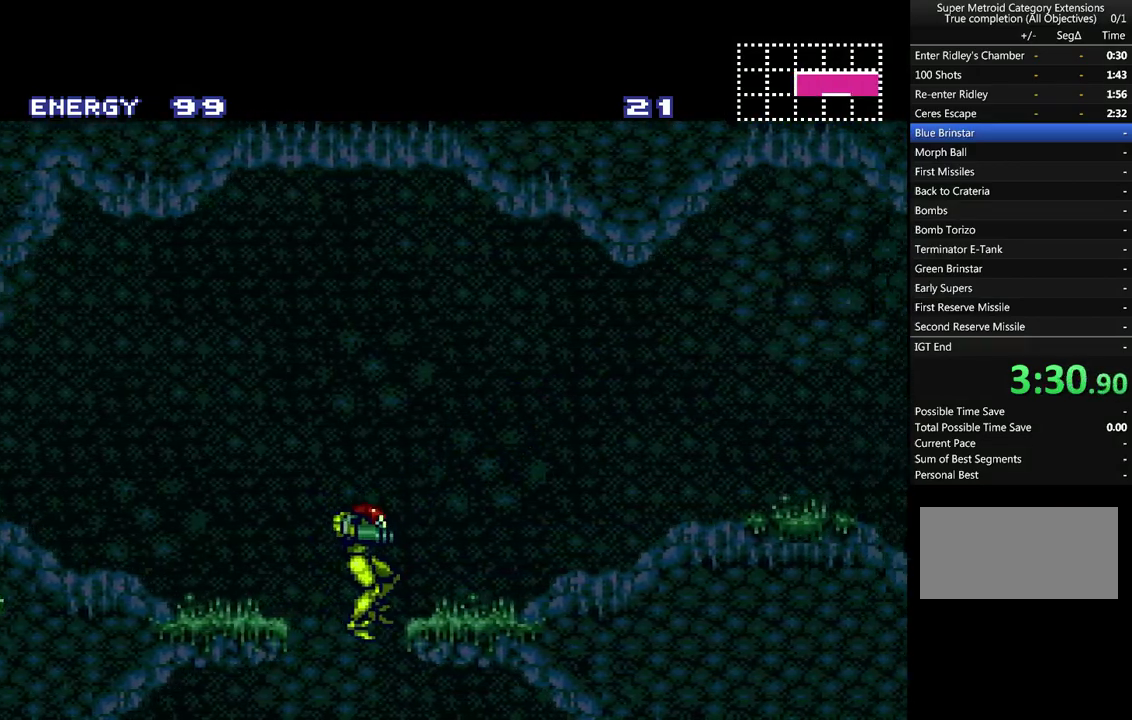
{"buttons": ["A", "DPAD_LEFT"], "events": [[17, "DPAD_LEFT", "down"]]}
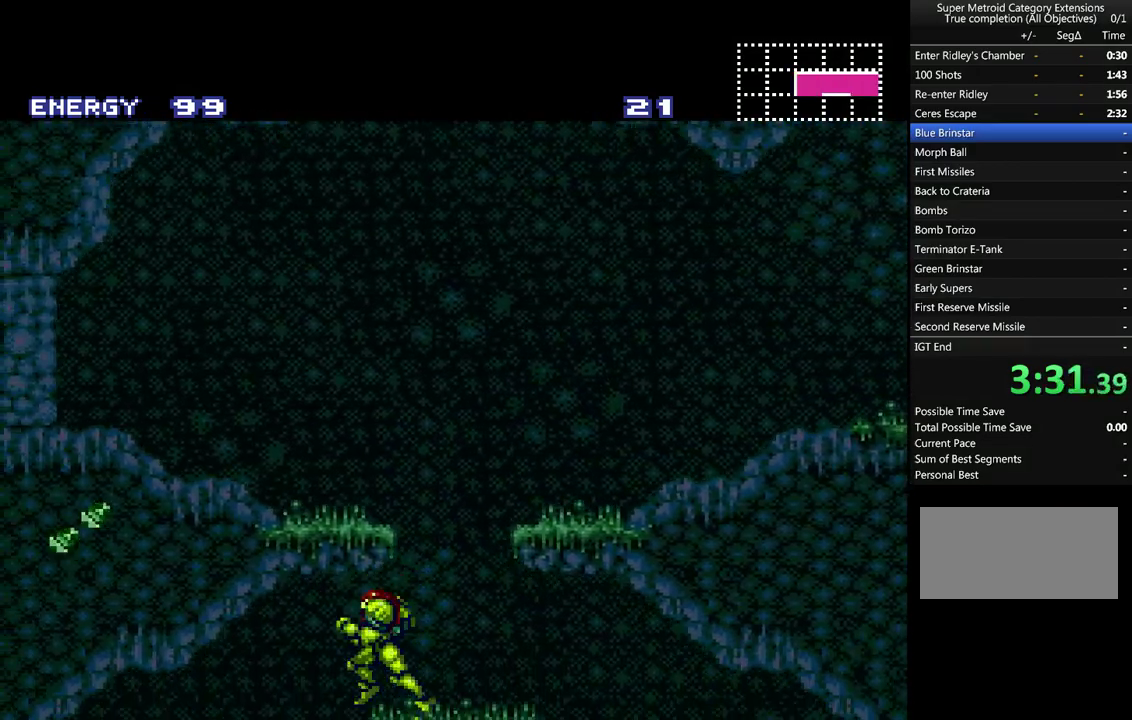
{"buttons": ["A", "DPAD_RIGHT"], "events": [[167, "DPAD_LEFT", "up"], [233, "DPAD_RIGHT", "down"]]}
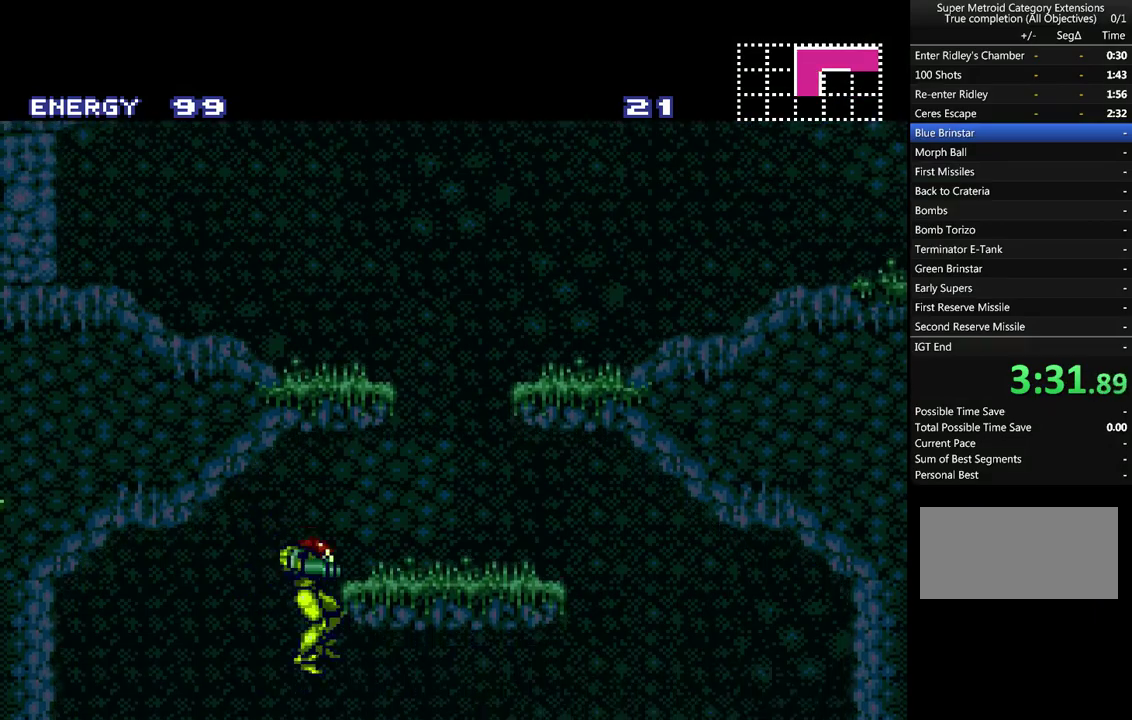
{"buttons": ["A", "DPAD_RIGHT"], "events": []}
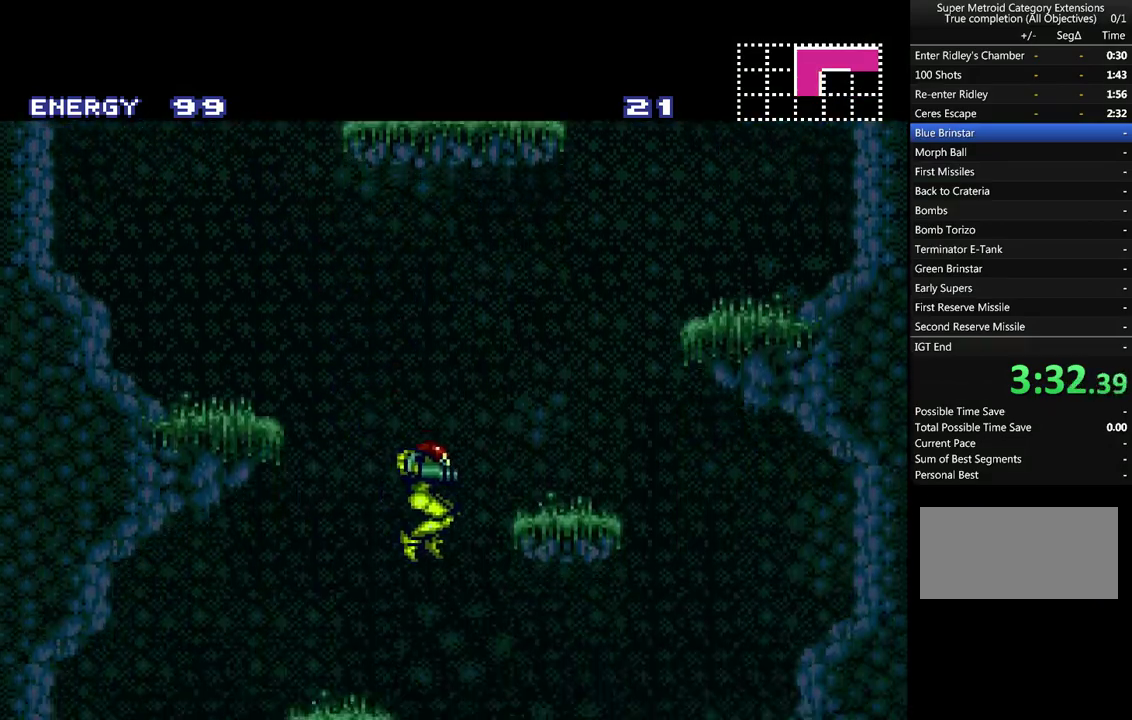
{"buttons": ["A"], "events": [[450, "DPAD_RIGHT", "up"]]}
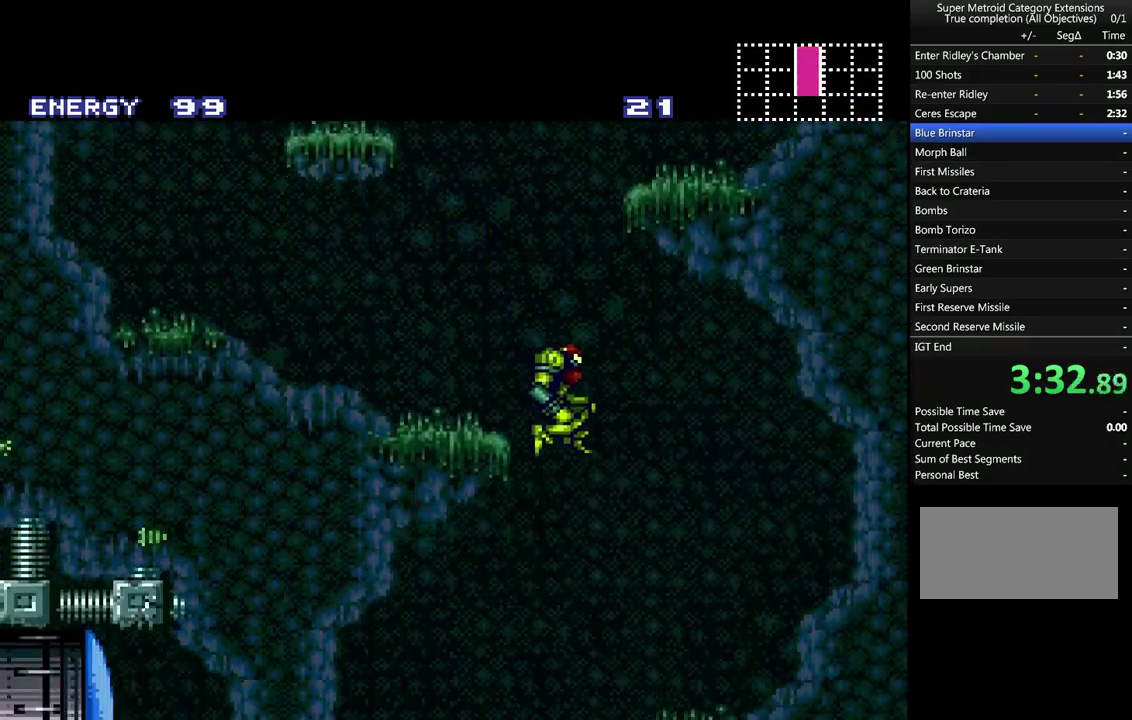
{"buttons": ["A"], "events": [[67, "DPAD_LEFT", "down"], [317, "DPAD_LEFT", "up"]]}
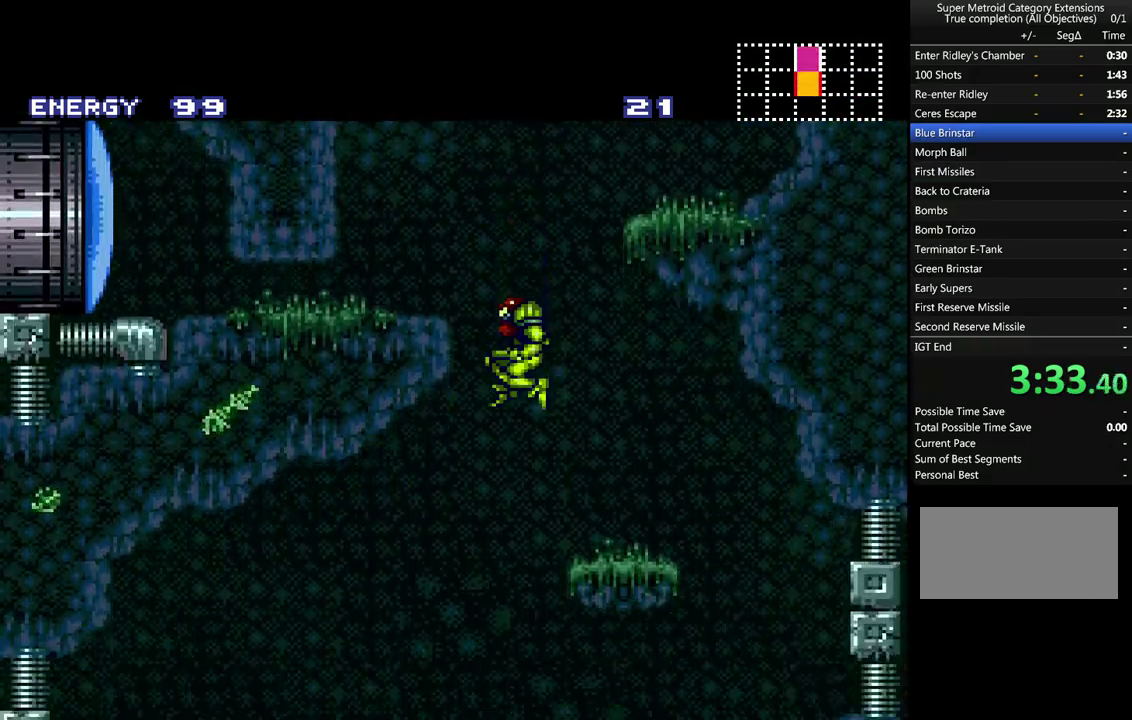
{"buttons": ["A", "DPAD_RIGHT"], "events": [[133, "DPAD_RIGHT", "down"]]}
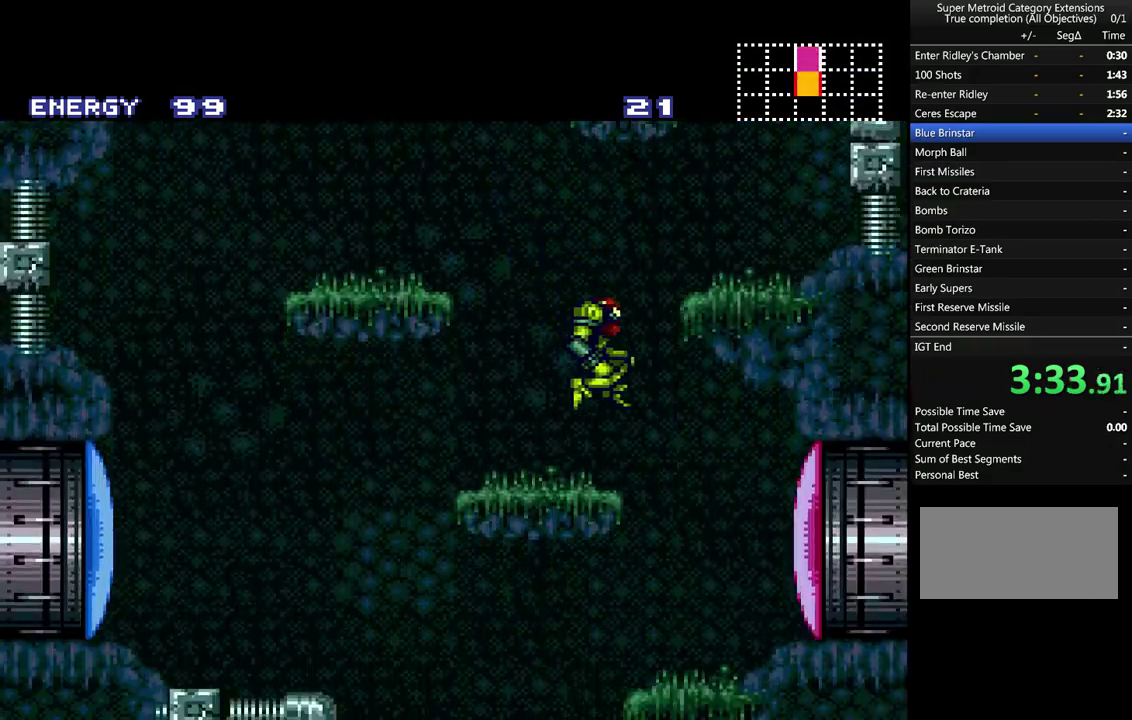
{"buttons": ["A", "DPAD_LEFT"], "events": [[283, "DPAD_RIGHT", "up"], [317, "DPAD_LEFT", "down"]]}
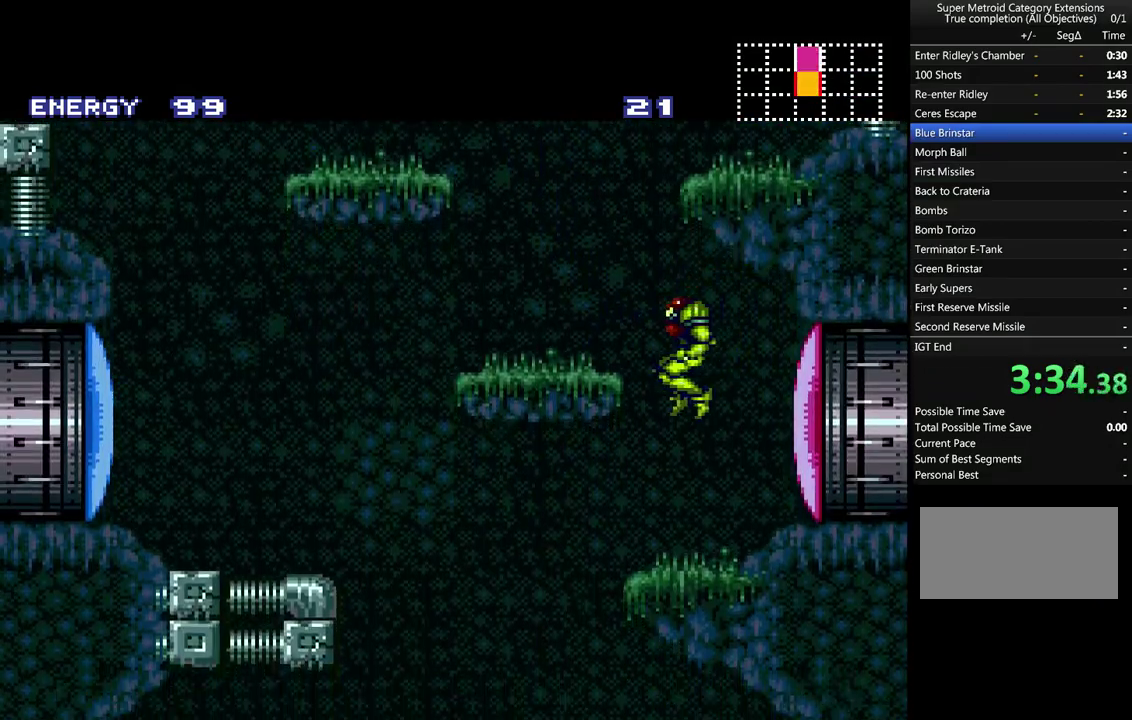
{"buttons": ["A"], "events": [[467, "DPAD_LEFT", "up"]]}
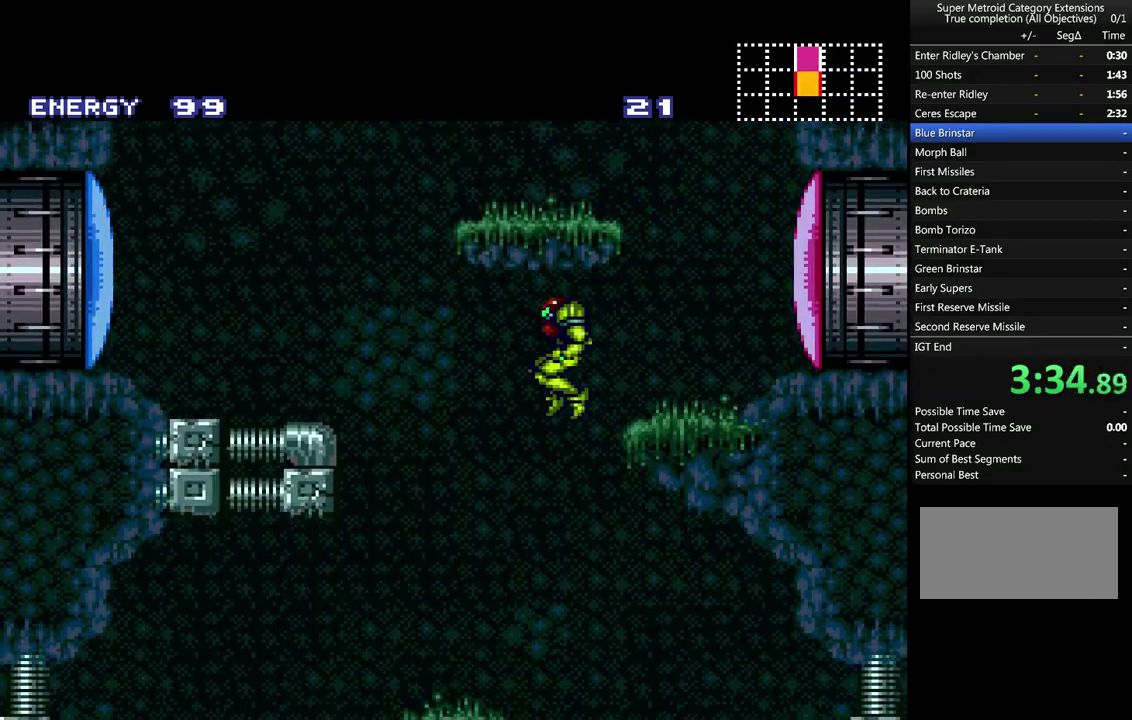
{"buttons": ["A", "DPAD_RIGHT"], "events": [[17, "DPAD_DOWN", "down"], [17, "DPAD_RIGHT", "down"], [100, "DPAD_RIGHT", "up"], [283, "Y", "down"], [317, "DPAD_RIGHT", "down"], [383, "Y", "up"], [500, "DPAD_DOWN", "up"]]}
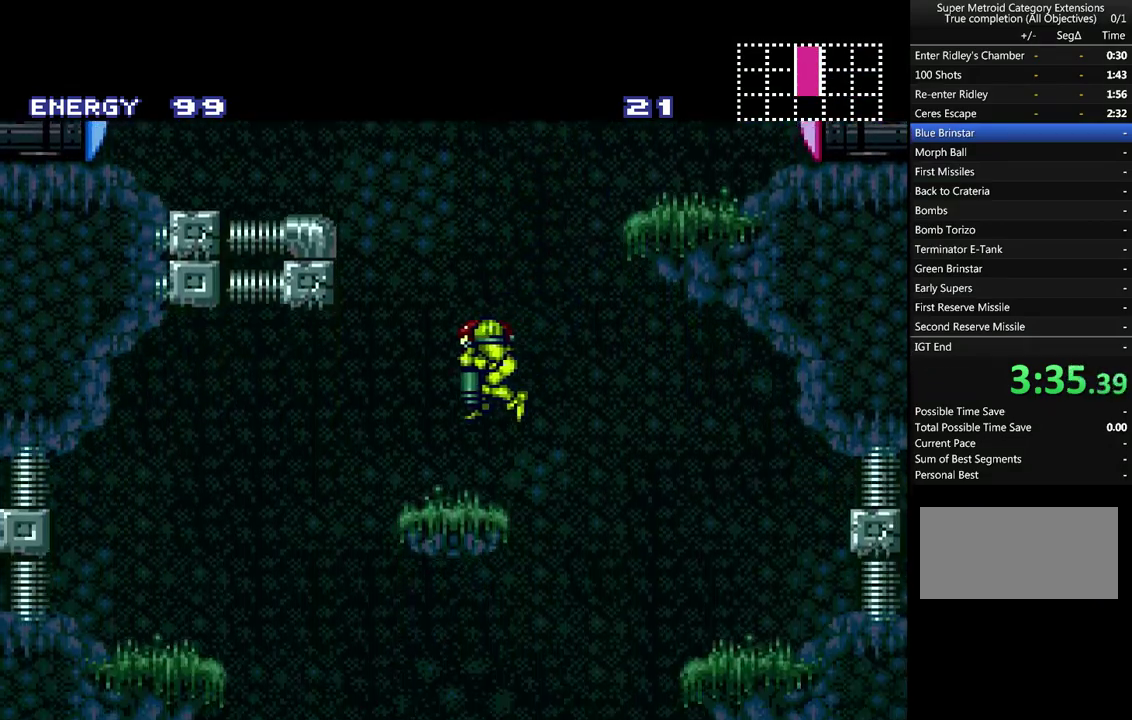
{"buttons": ["A", "DPAD_LEFT"], "events": [[67, "DPAD_DOWN", "down"], [217, "DPAD_DOWN", "up"], [450, "DPAD_RIGHT", "up"], [483, "DPAD_LEFT", "down"]]}
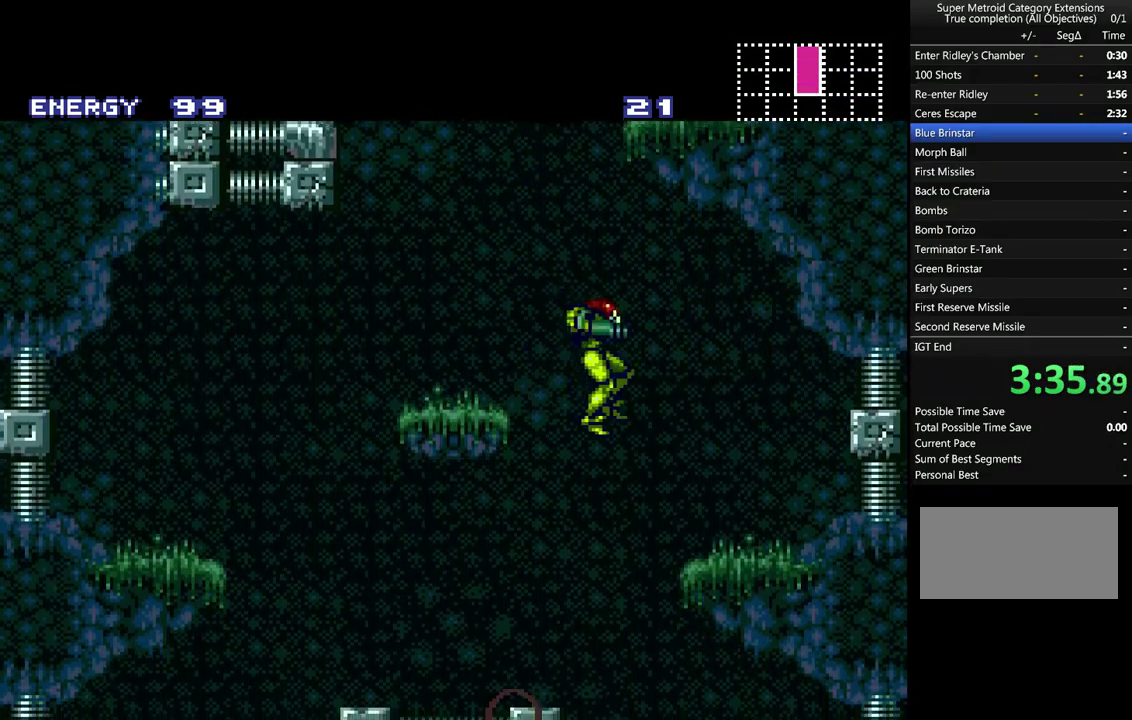
{"buttons": ["A", "DPAD_RIGHT"], "events": [[150, "DPAD_DOWN", "down"], [150, "DPAD_LEFT", "up"], [317, "Y", "down"], [383, "Y", "up"], [450, "DPAD_RIGHT", "down"], [467, "DPAD_DOWN", "up"]]}
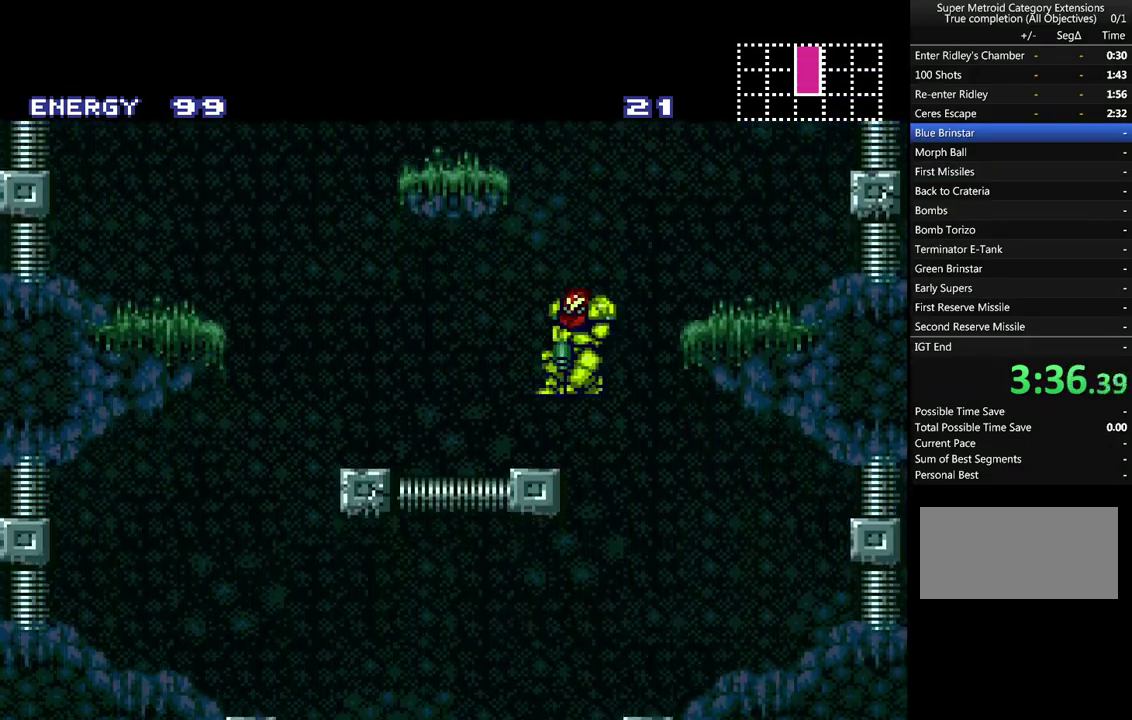
{"buttons": ["A", "DPAD_RIGHT"], "events": [[33, "DPAD_RIGHT", "up"], [133, "DPAD_LEFT", "down"], [383, "DPAD_LEFT", "up"], [433, "DPAD_RIGHT", "down"]]}
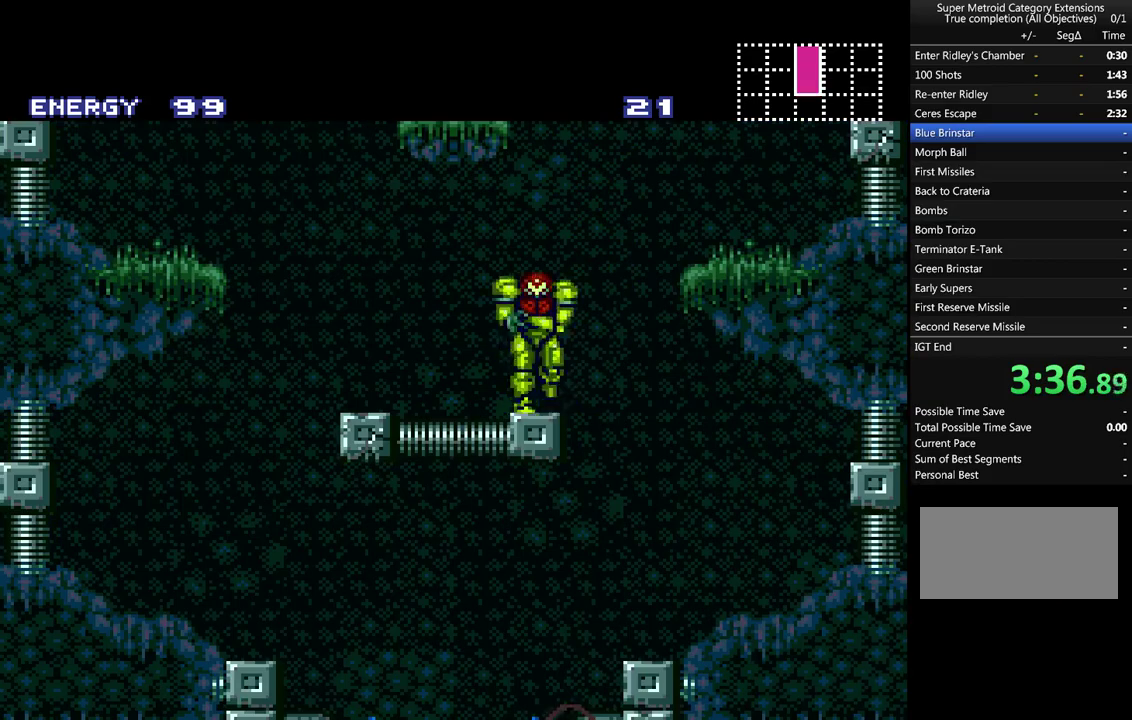
{"buttons": ["A", "DPAD_LEFT"], "events": [[283, "DPAD_RIGHT", "up"], [350, "DPAD_LEFT", "down"]]}
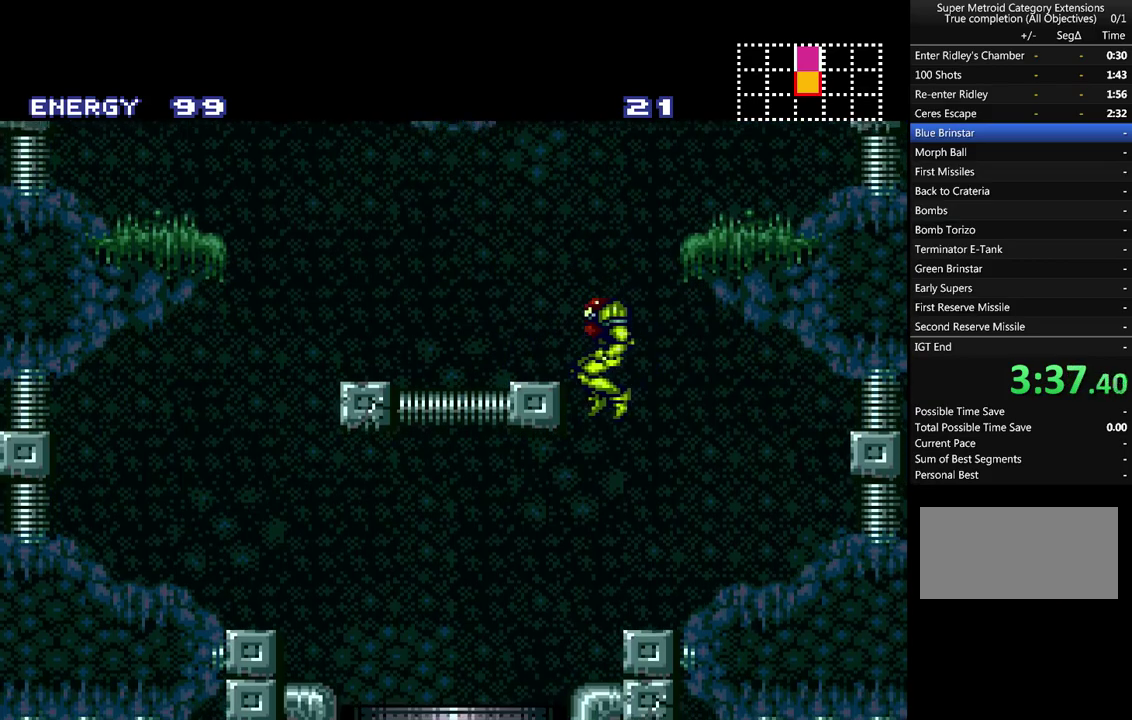
{"buttons": ["A"], "events": [[450, "DPAD_LEFT", "up"]]}
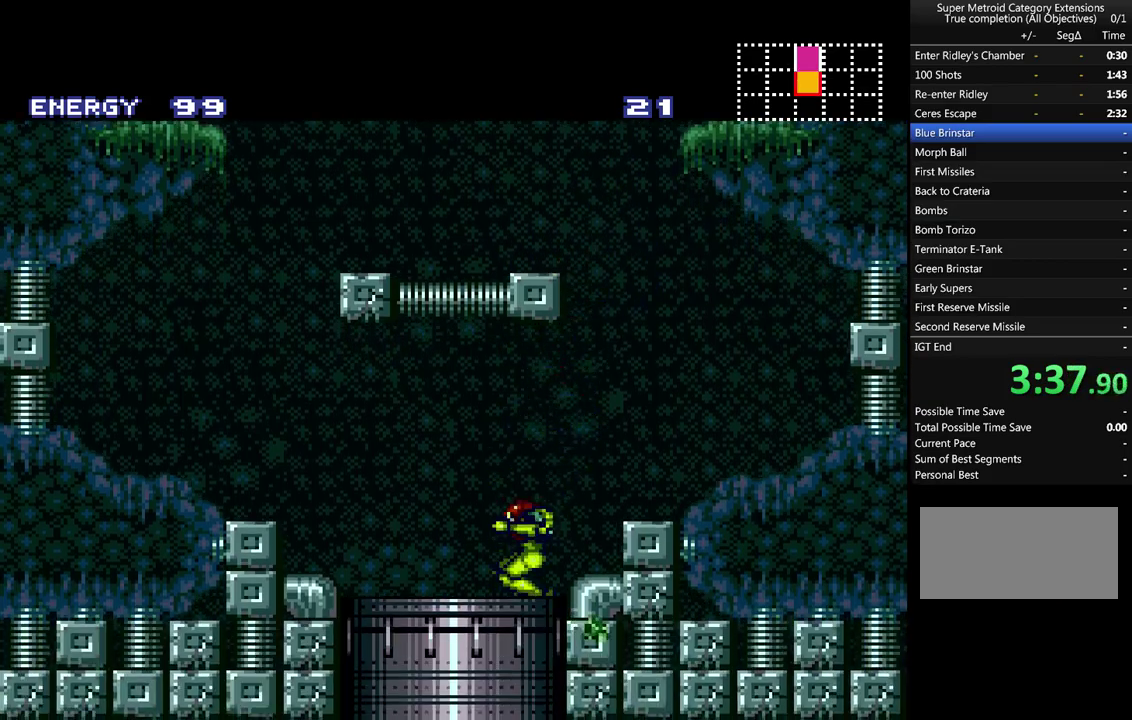
{"buttons": ["A", "DPAD_RIGHT"], "events": [[33, "DPAD_RIGHT", "down"], [100, "DPAD_RIGHT", "up"], [217, "DPAD_RIGHT", "down"]]}
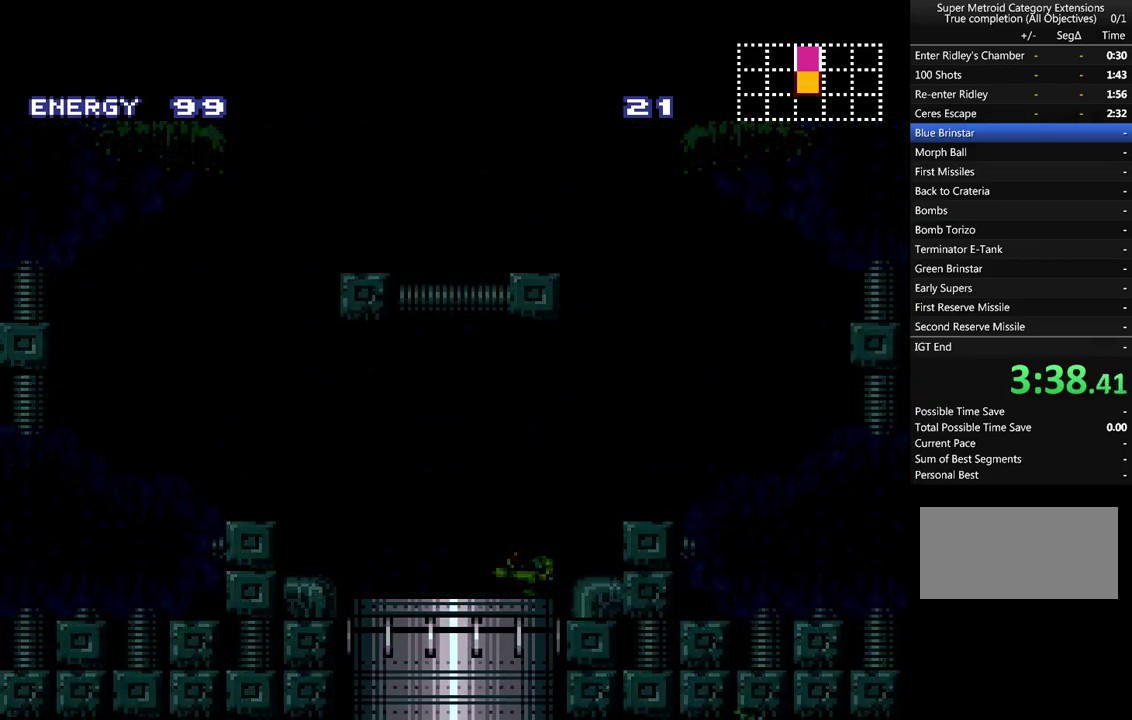
{"buttons": ["A", "DPAD_RIGHT"], "events": []}
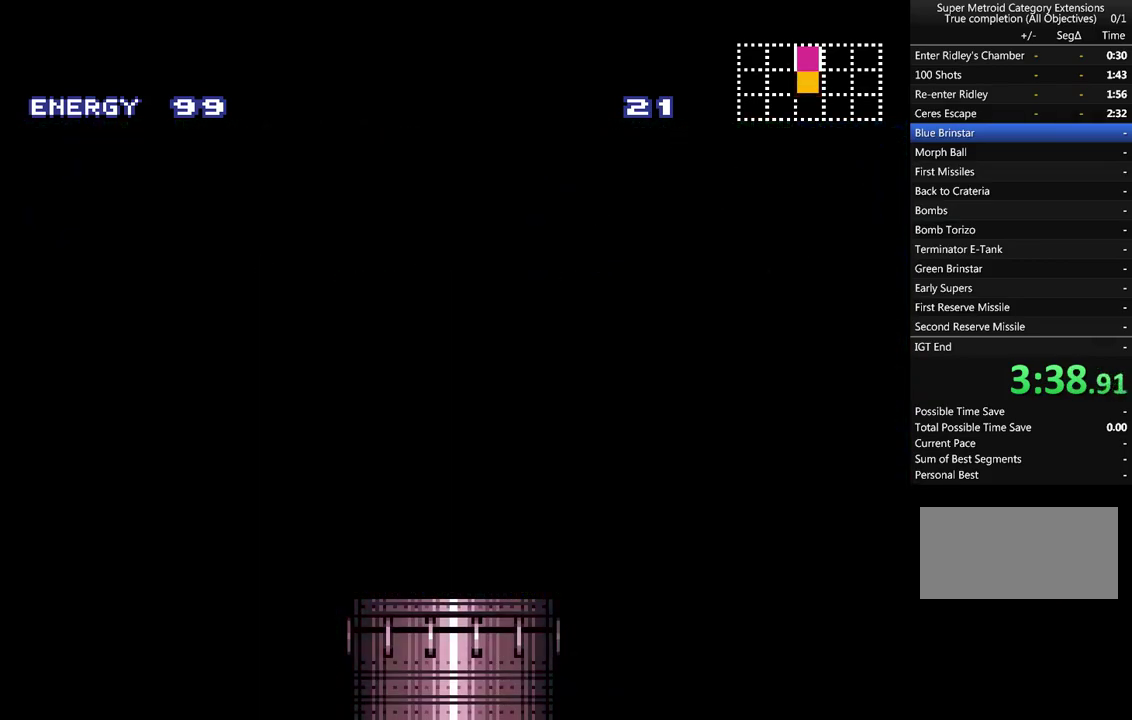
{"buttons": ["A", "DPAD_RIGHT"], "events": []}
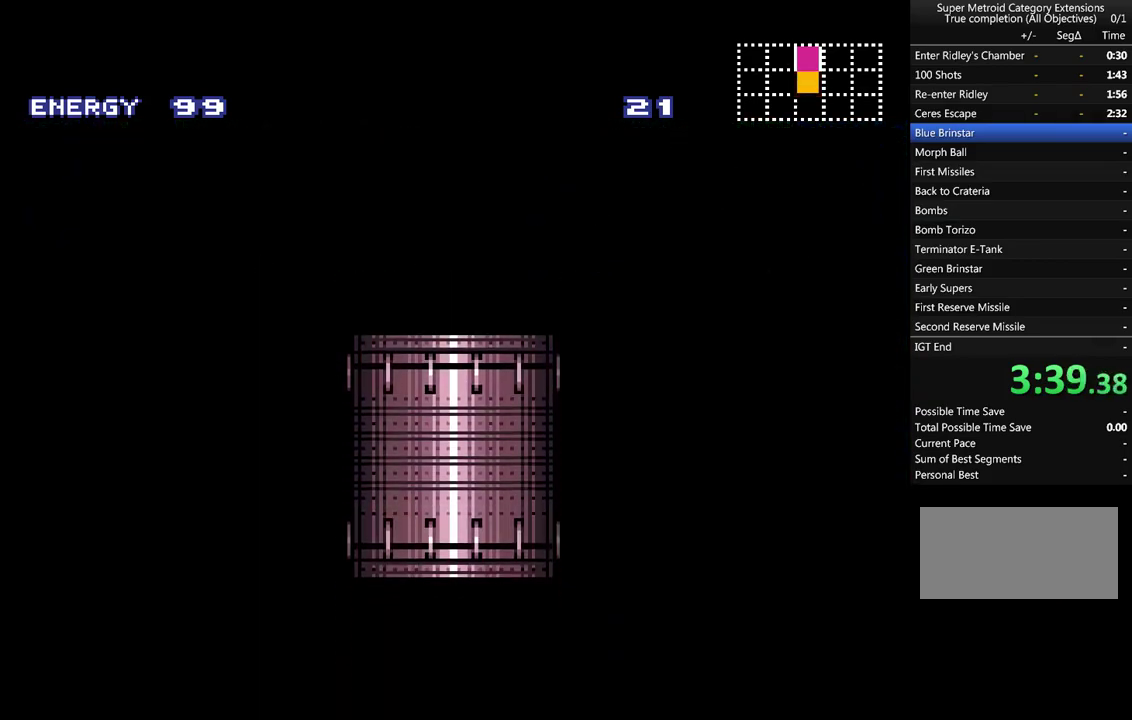
{"buttons": ["A", "DPAD_RIGHT"], "events": []}
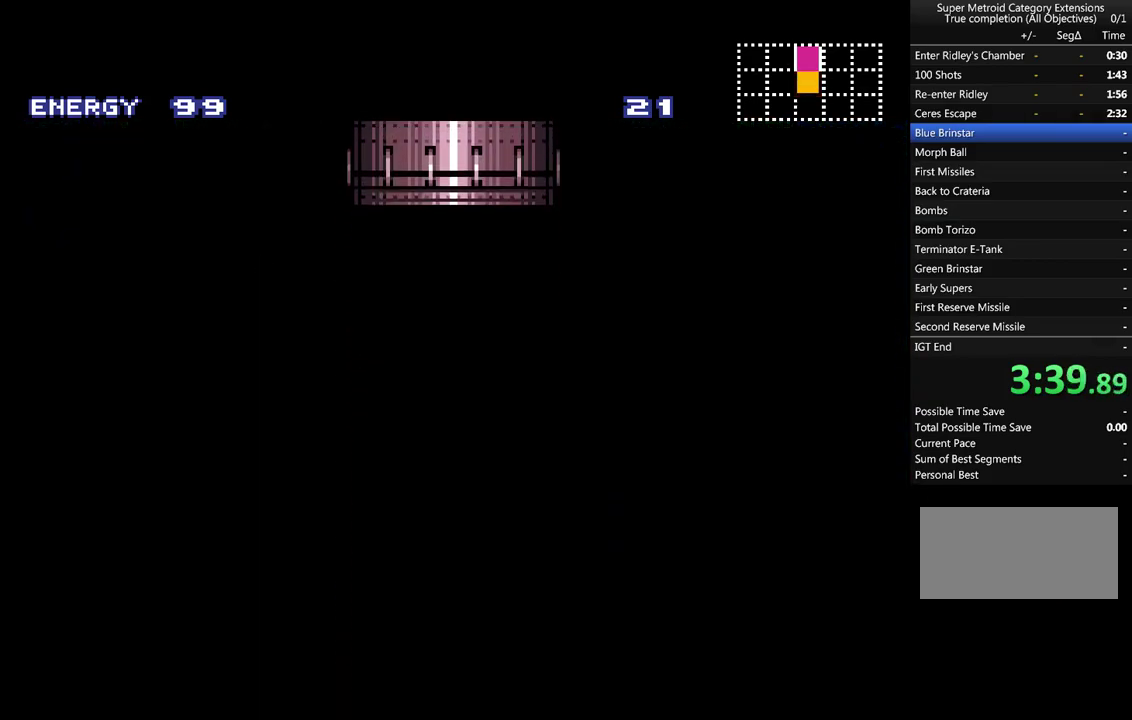
{"buttons": ["A", "DPAD_RIGHT"], "events": []}
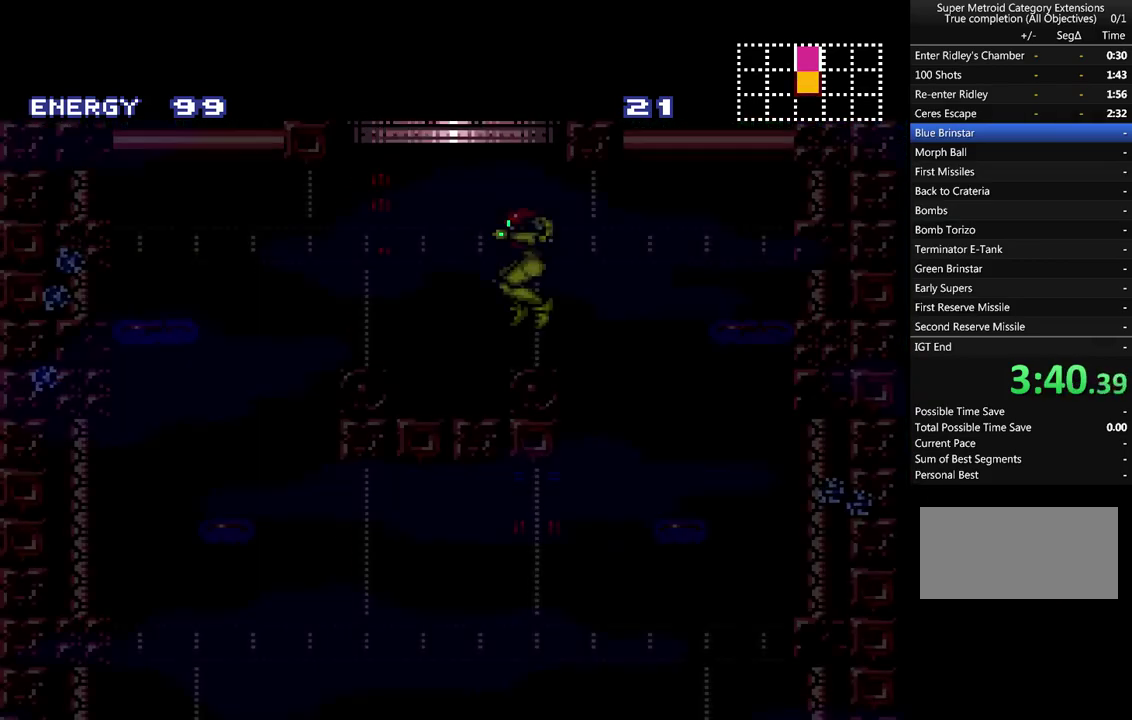
{"buttons": ["A", "DPAD_RIGHT"], "events": []}
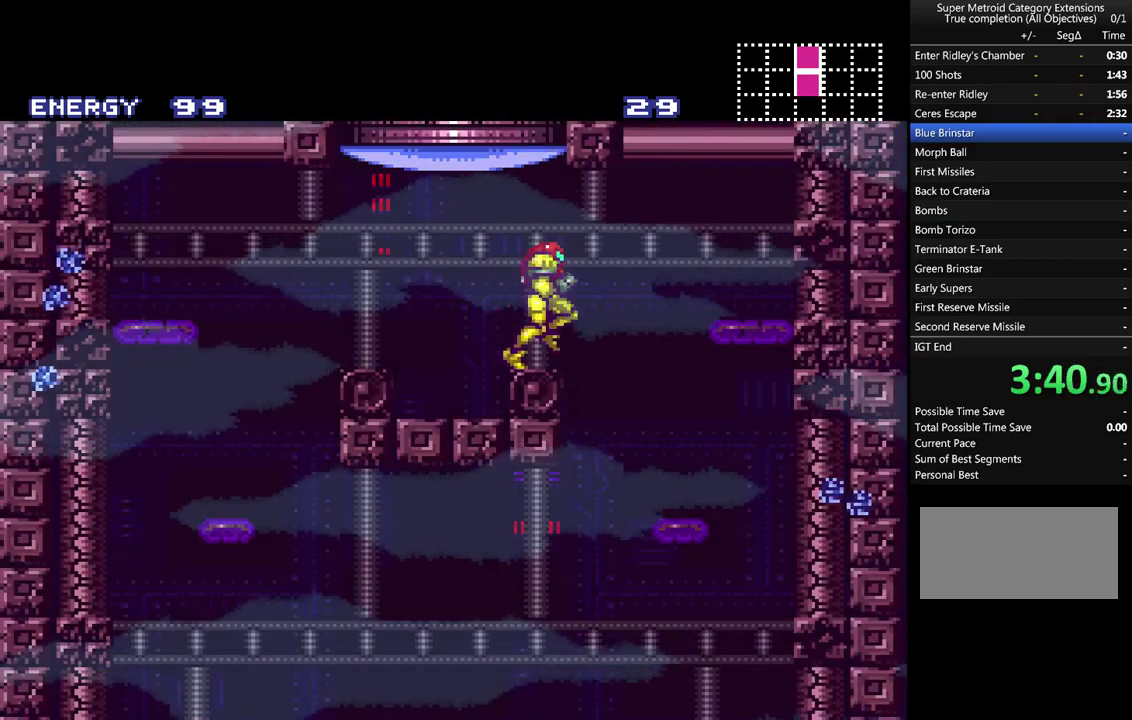
{"buttons": ["A", "DPAD_DOWN", "DPAD_LEFT"], "events": [[250, "DPAD_DOWN", "down"], [283, "DPAD_RIGHT", "up"], [300, "DPAD_LEFT", "down"]]}